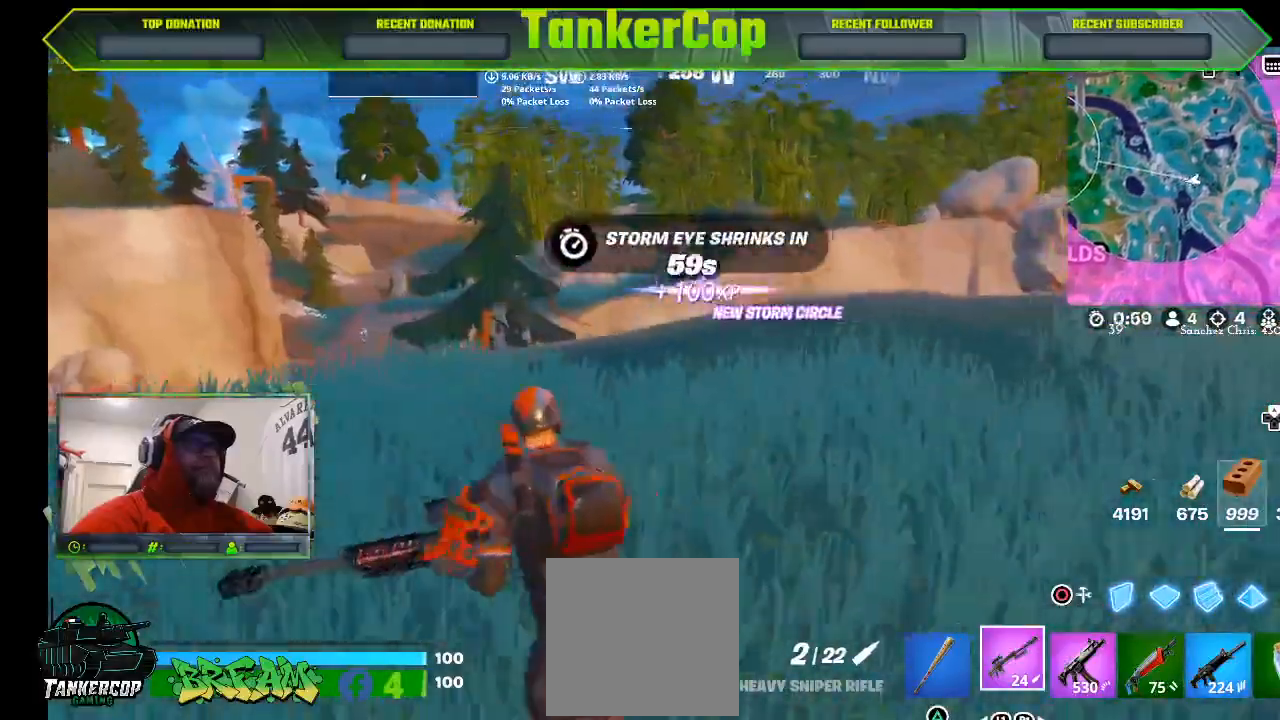
Gameplay with a controller (PlayStation layout); each line is a JSON object with the inputs held at the frame after it. "events" lists button and stick changes between this image and that frame as [ms after this image, input, new state], when the widget could be followed in between.
{"buttons": [], "left_stick": "left", "right_stick": "center", "events": [[133, "left_stick", "up-left"], [400, "left_stick", "left"]]}
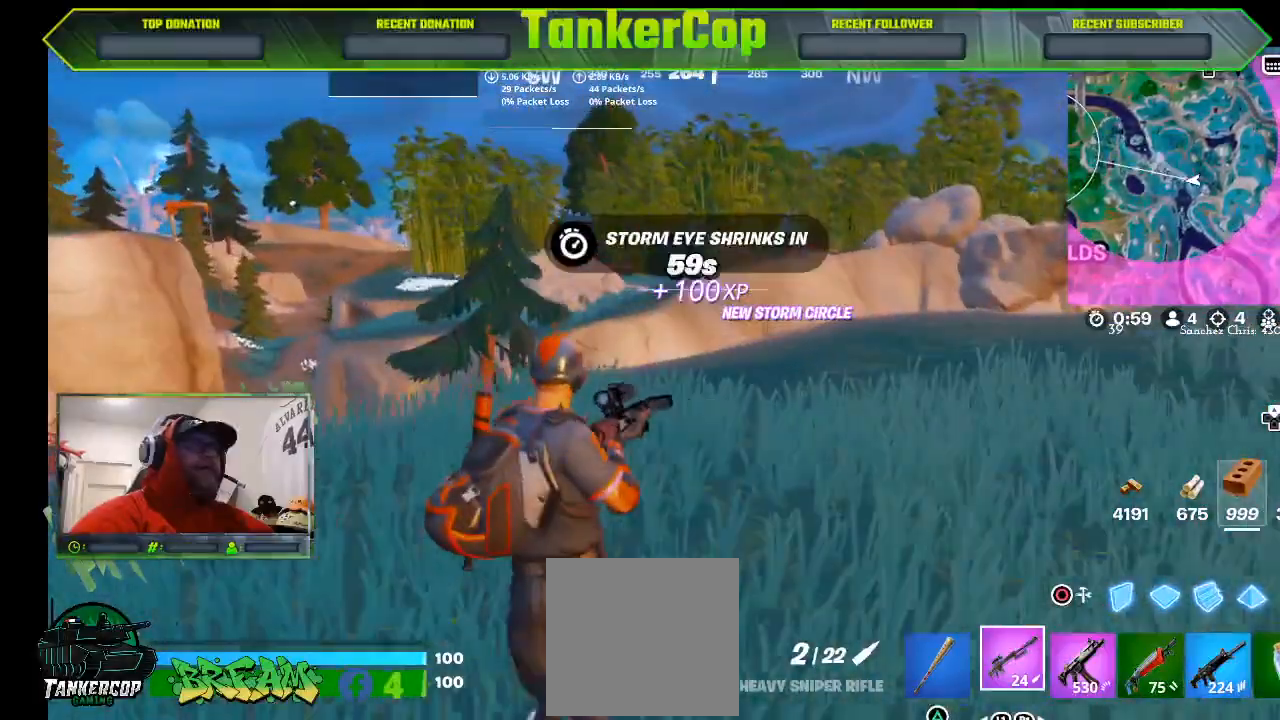
{"buttons": [], "left_stick": "left", "right_stick": "center", "events": []}
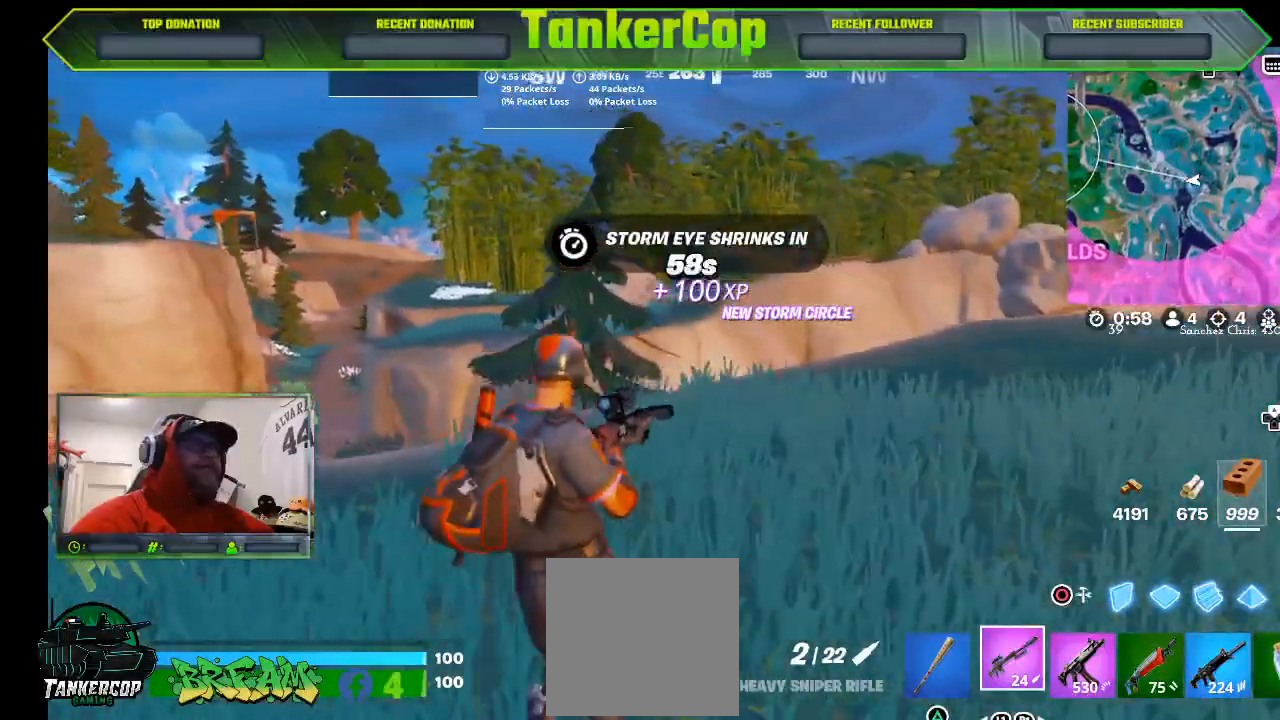
{"buttons": [], "left_stick": "left", "right_stick": "center", "events": []}
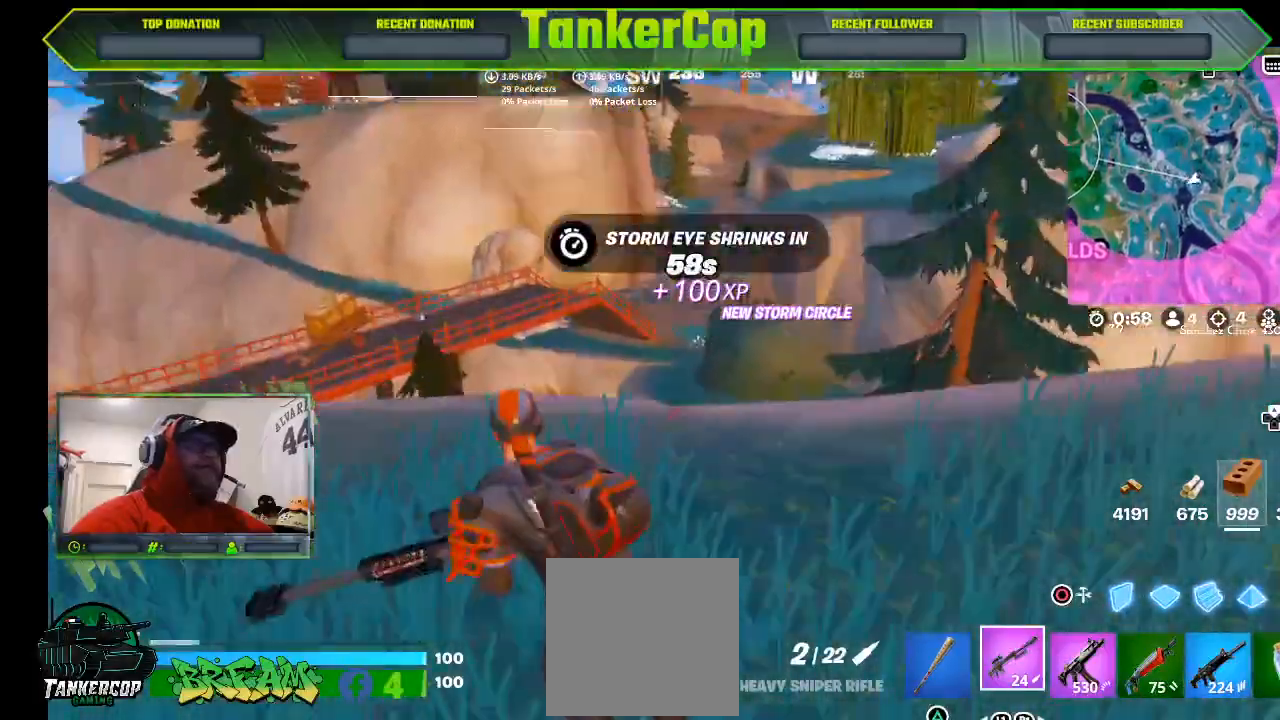
{"buttons": [], "left_stick": "left", "right_stick": "down-left", "events": [[400, "right_stick", "down-left"]]}
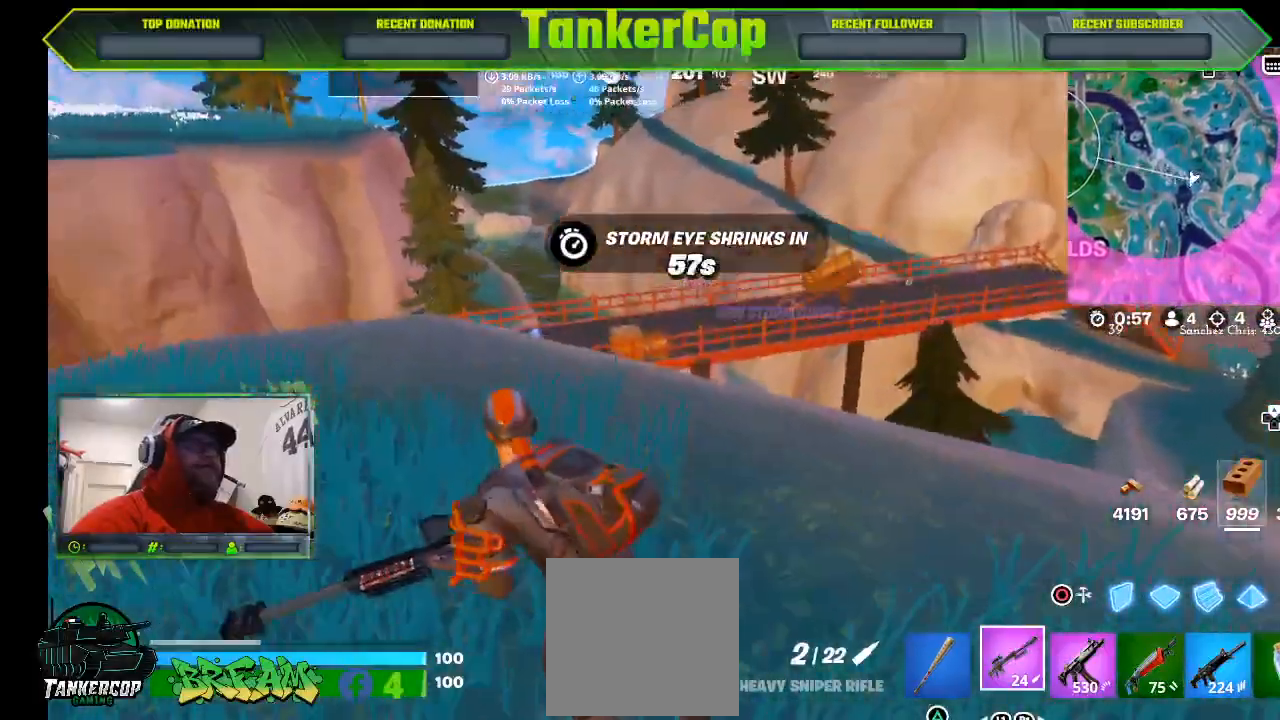
{"buttons": [], "left_stick": "up-left", "right_stick": "center", "events": [[33, "right_stick", "center"], [167, "right_stick", "left"], [467, "left_stick", "up-left"], [467, "right_stick", "center"]]}
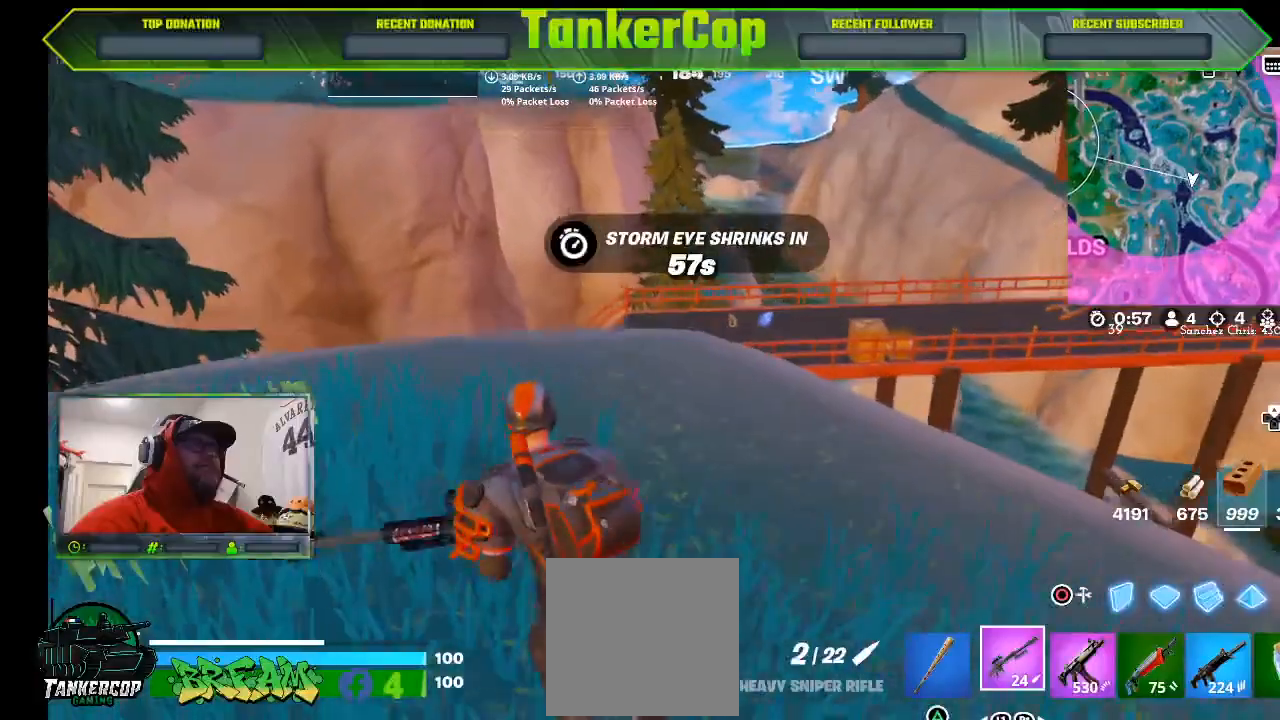
{"buttons": [], "left_stick": "up-left", "right_stick": "center", "events": []}
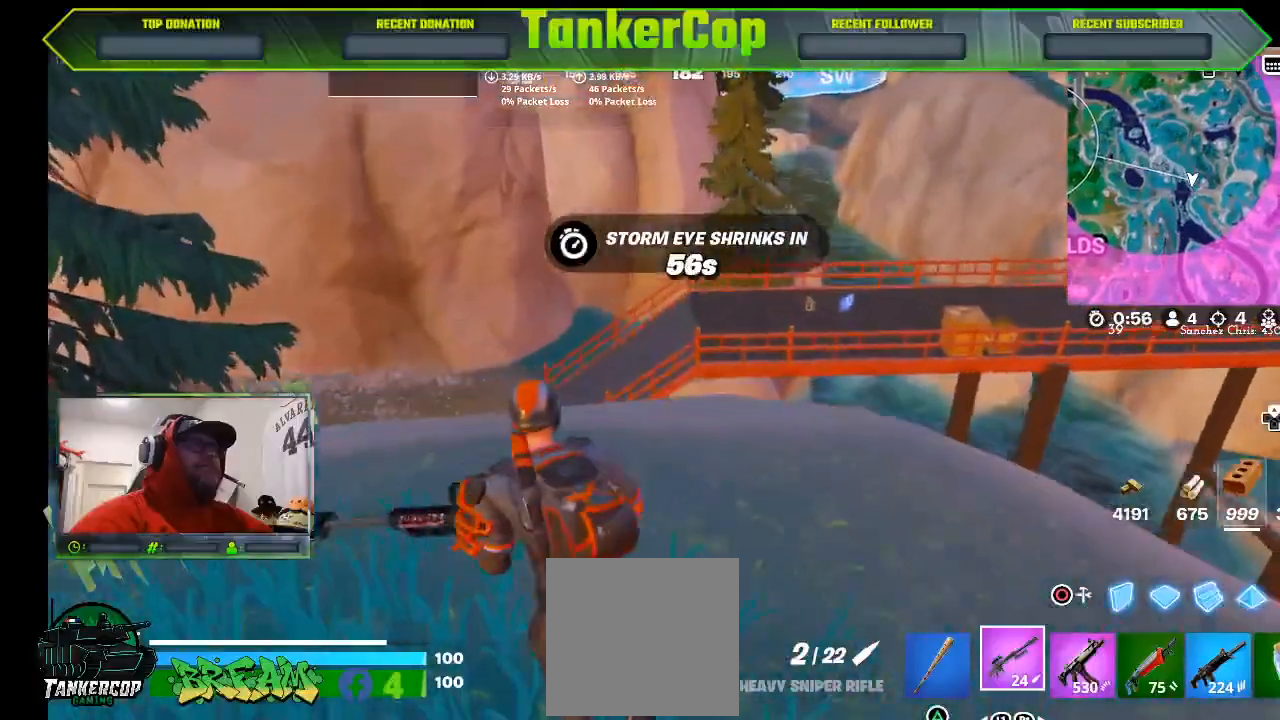
{"buttons": [], "left_stick": "down-left", "right_stick": "center", "events": [[367, "left_stick", "down-left"]]}
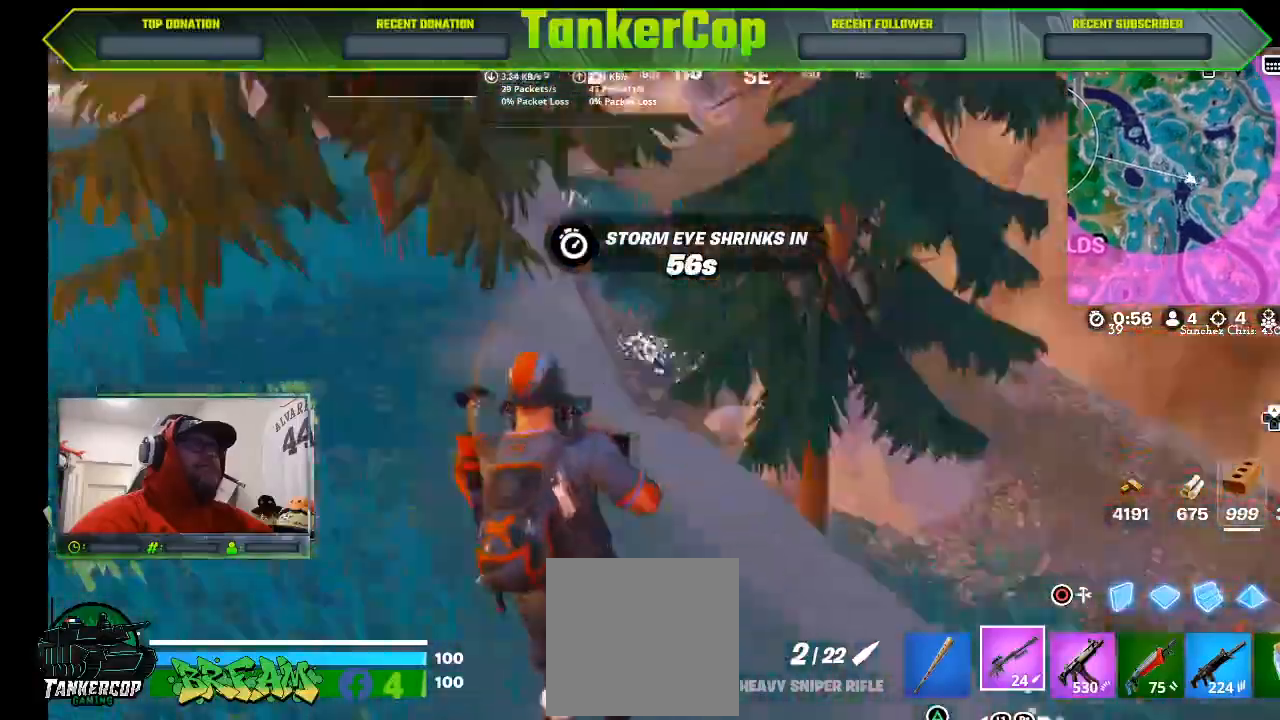
{"buttons": ["L3"], "left_stick": "up", "right_stick": "center"}